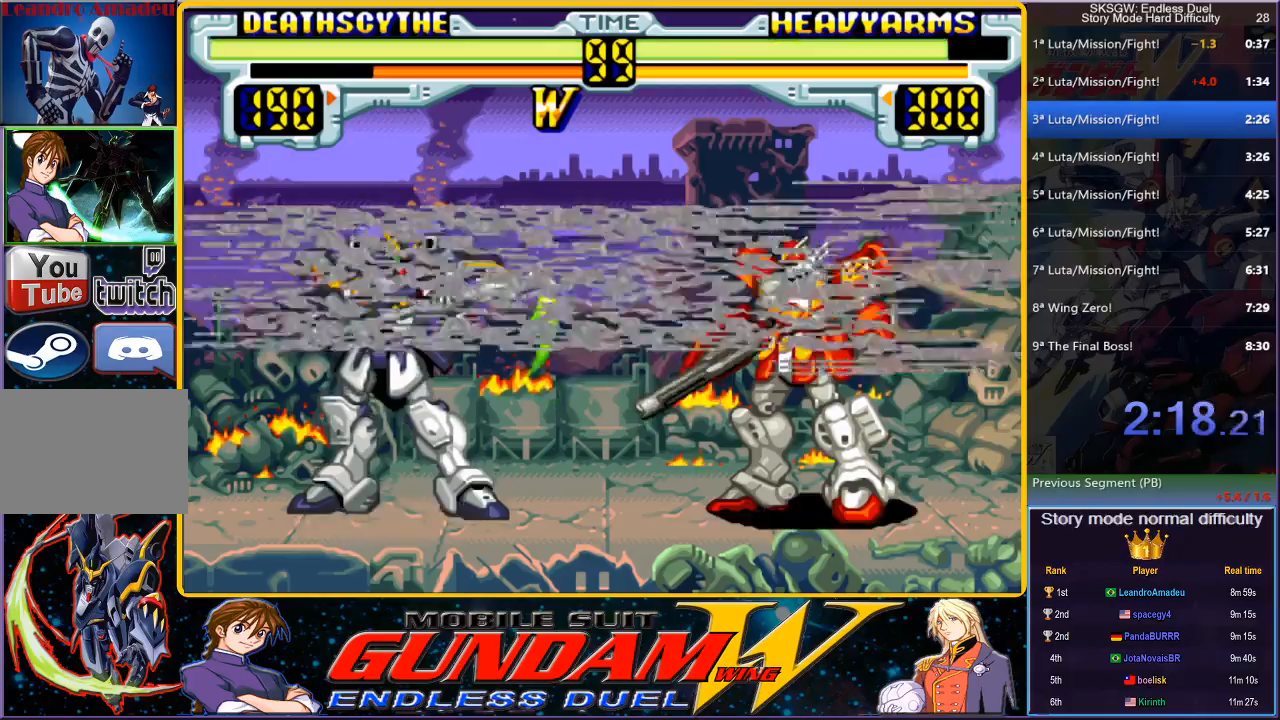
Gameplay with a controller (PlayStation layout); each line is a JSON object with the inputs held at the frame after it. "button_events" lists button changes between this image and that frame as [ms after this image, input, new state], when the widget could be followed in between (sticks are given only as held states). Not read: DPAD_RIGHT L3 R3 left_stick right_stick.
{"buttons": [], "button_events": [[50, "TRIANGLE", "down"], [267, "TRIANGLE", "up"]]}
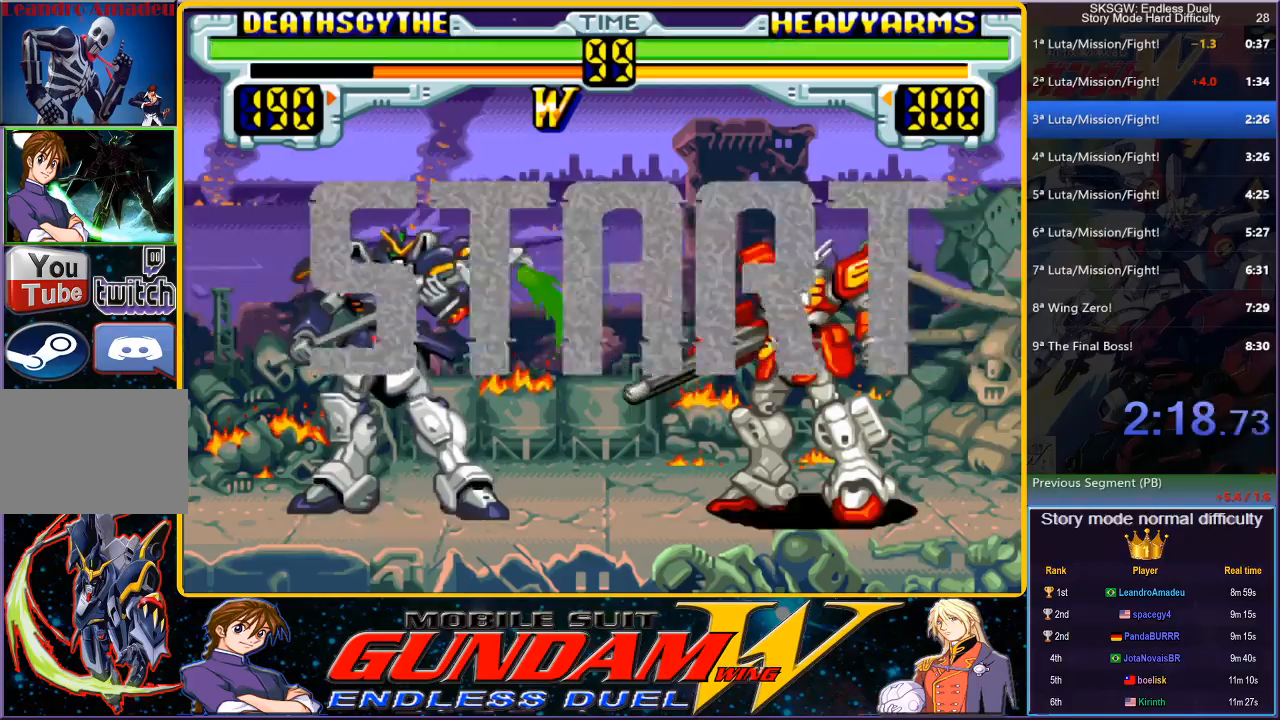
{"buttons": [], "button_events": []}
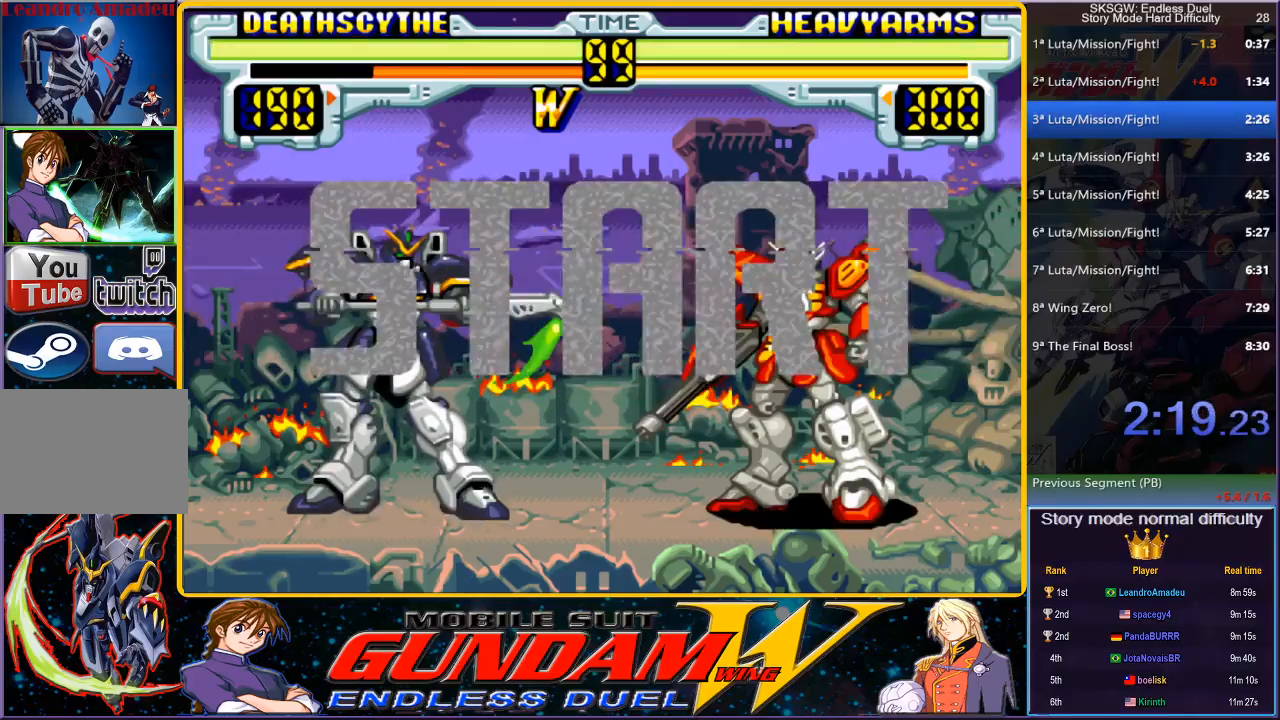
{"buttons": [], "button_events": []}
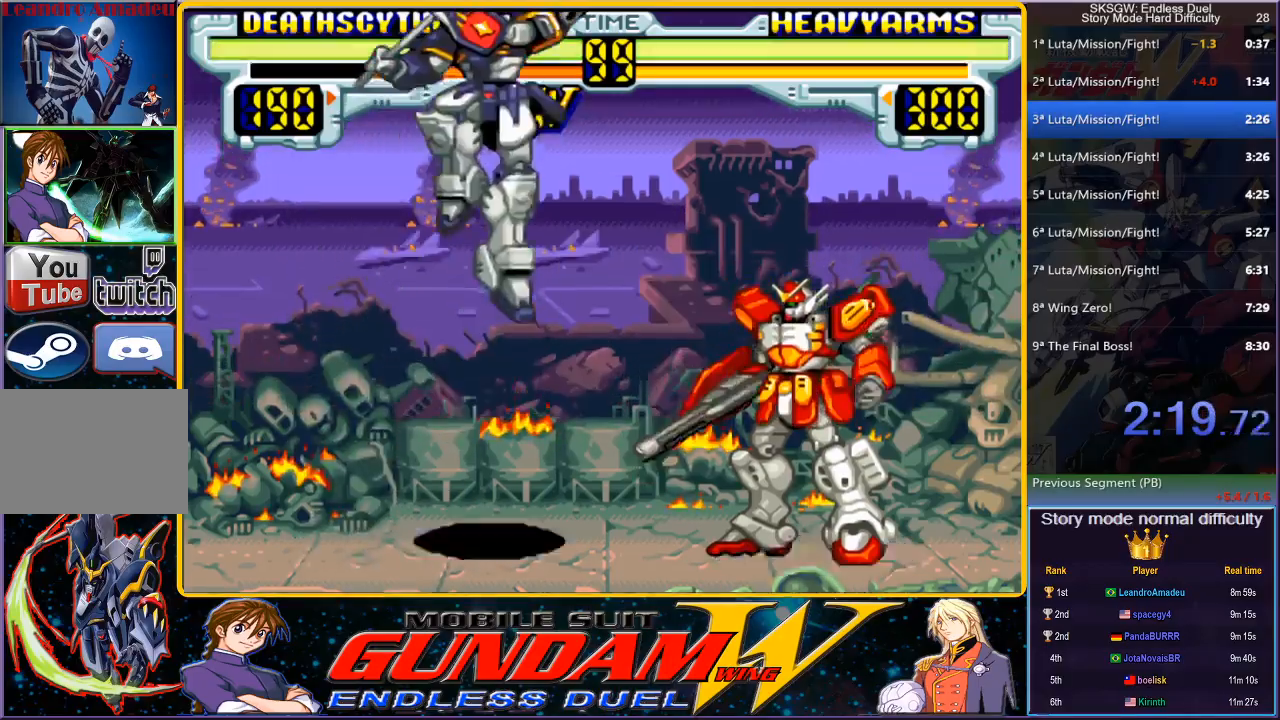
{"buttons": ["DPAD_DOWN"], "button_events": [[233, "DPAD_DOWN", "down"], [283, "TRIANGLE", "down"], [383, "TRIANGLE", "up"]]}
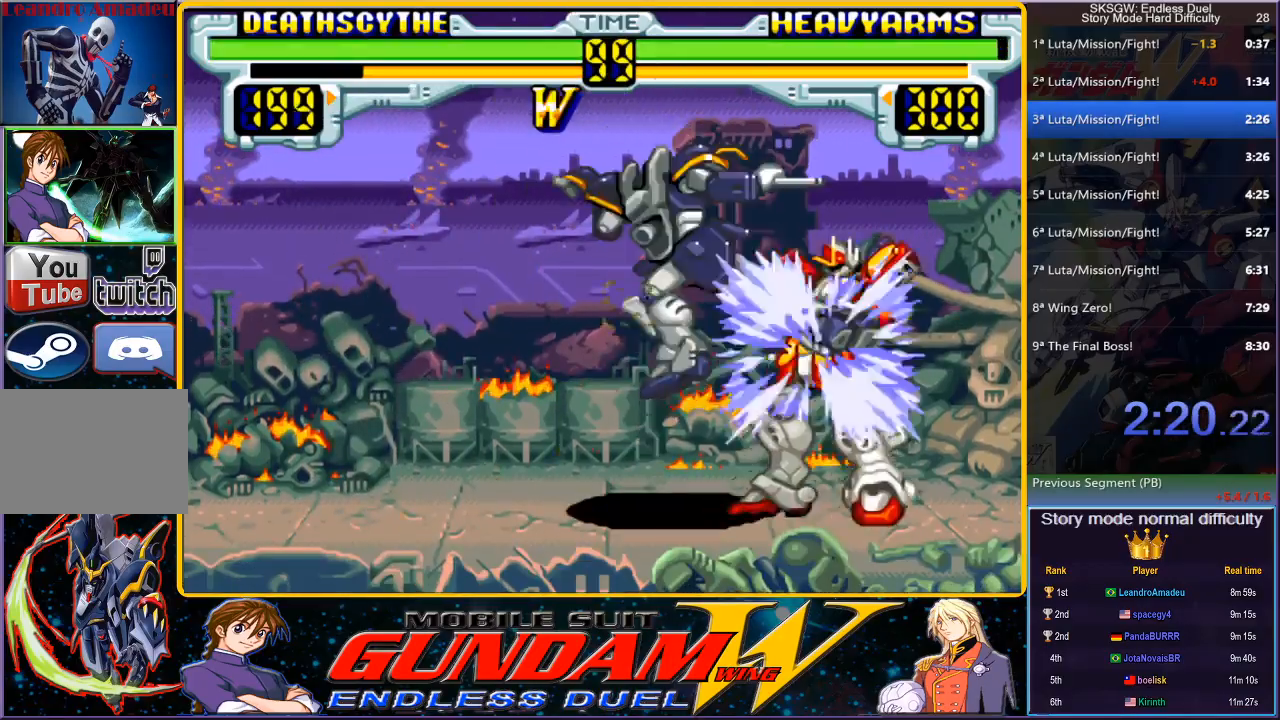
{"buttons": ["DPAD_DOWN"], "button_events": [[200, "CROSS", "down"], [300, "CROSS", "up"], [350, "DPAD_DOWN", "up"], [400, "CIRCLE", "down"], [483, "CIRCLE", "up"], [500, "DPAD_DOWN", "down"]]}
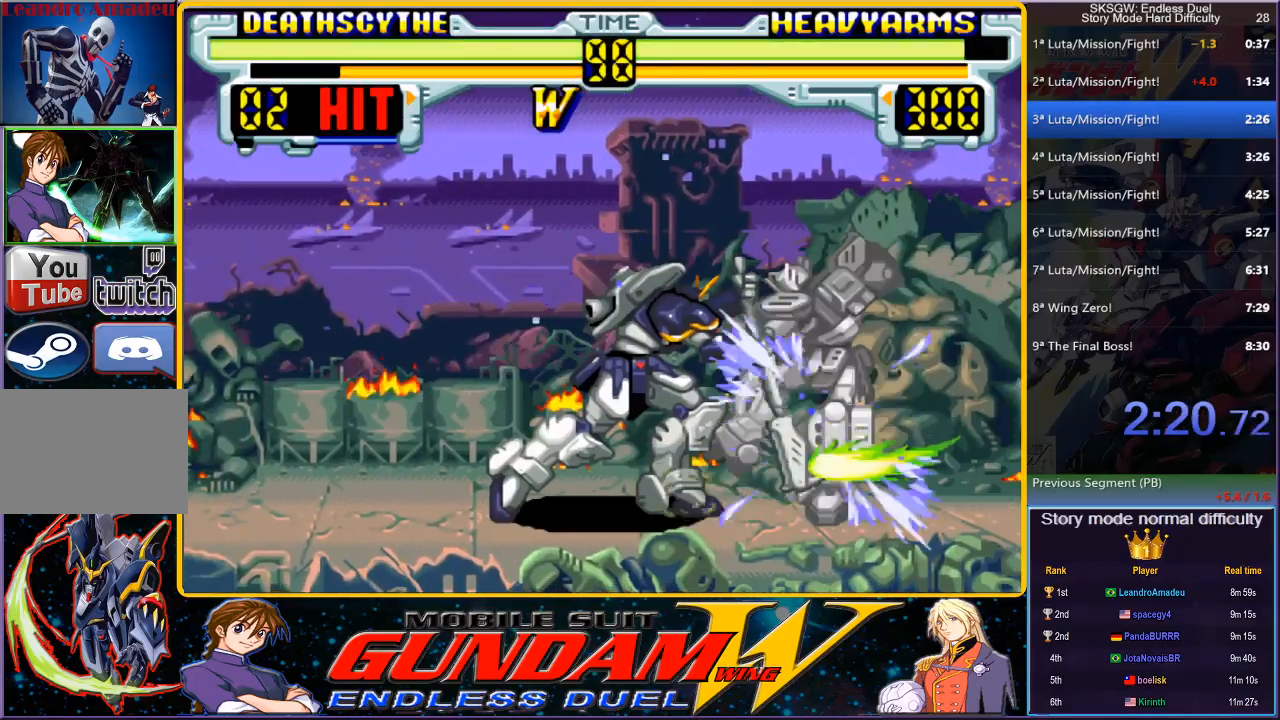
{"buttons": ["DPAD_DOWN"], "button_events": [[67, "CROSS", "down"], [150, "CROSS", "up"], [217, "CROSS", "down"], [317, "CROSS", "up"], [367, "CROSS", "down"], [467, "CROSS", "up"]]}
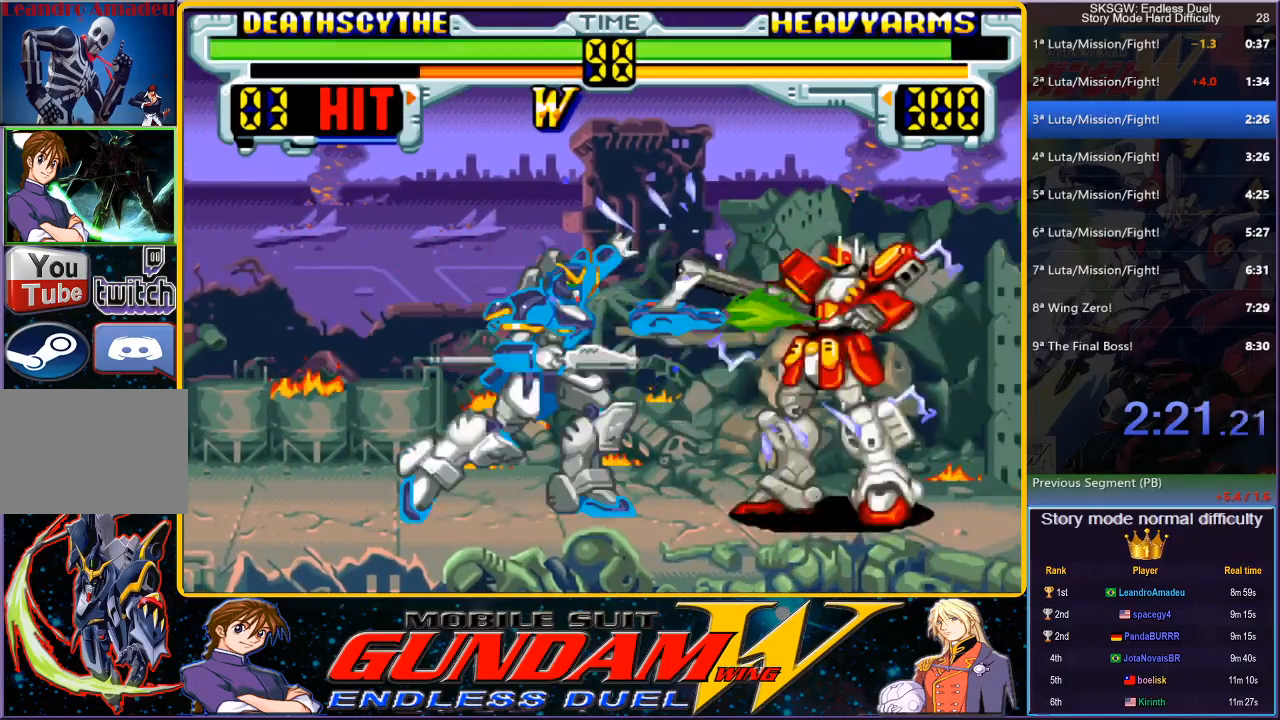
{"buttons": [], "button_events": [[33, "CROSS", "down"], [133, "CROSS", "up"], [183, "CROSS", "down"], [333, "DPAD_DOWN", "up"], [450, "CROSS", "up"]]}
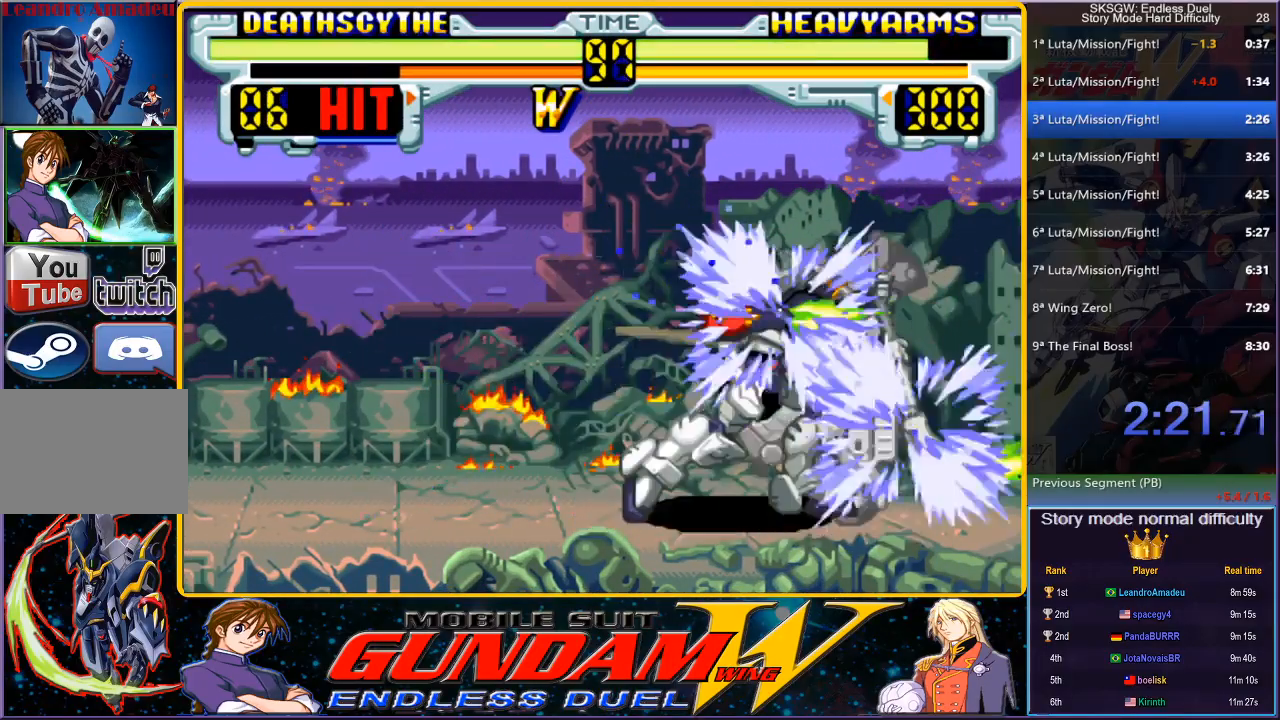
{"buttons": ["DPAD_DOWN"], "button_events": [[50, "CIRCLE", "down"], [133, "CIRCLE", "up"], [183, "CIRCLE", "down"], [417, "CIRCLE", "up"], [433, "DPAD_DOWN", "down"]]}
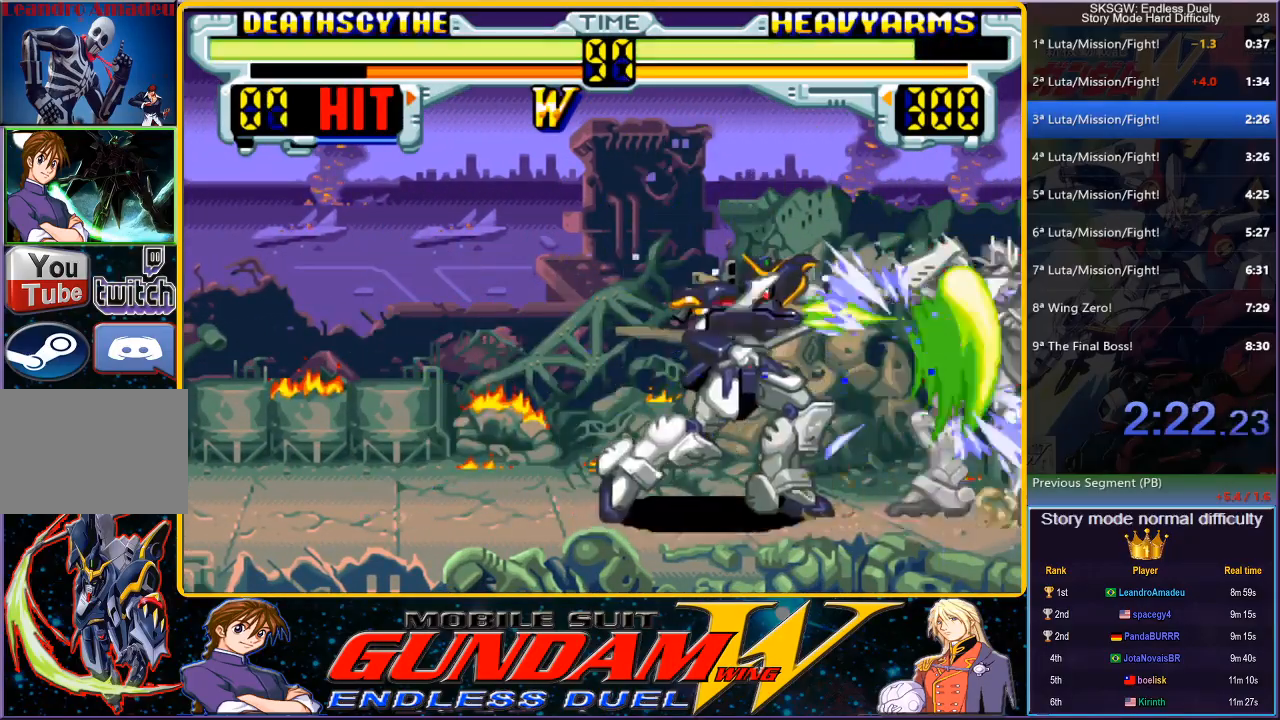
{"buttons": ["CROSS", "DPAD_DOWN"], "button_events": [[67, "DPAD_DOWN", "up"], [117, "CIRCLE", "down"], [217, "CIRCLE", "up"], [233, "DPAD_DOWN", "down"], [333, "CROSS", "down"], [417, "CROSS", "up"], [483, "CROSS", "down"]]}
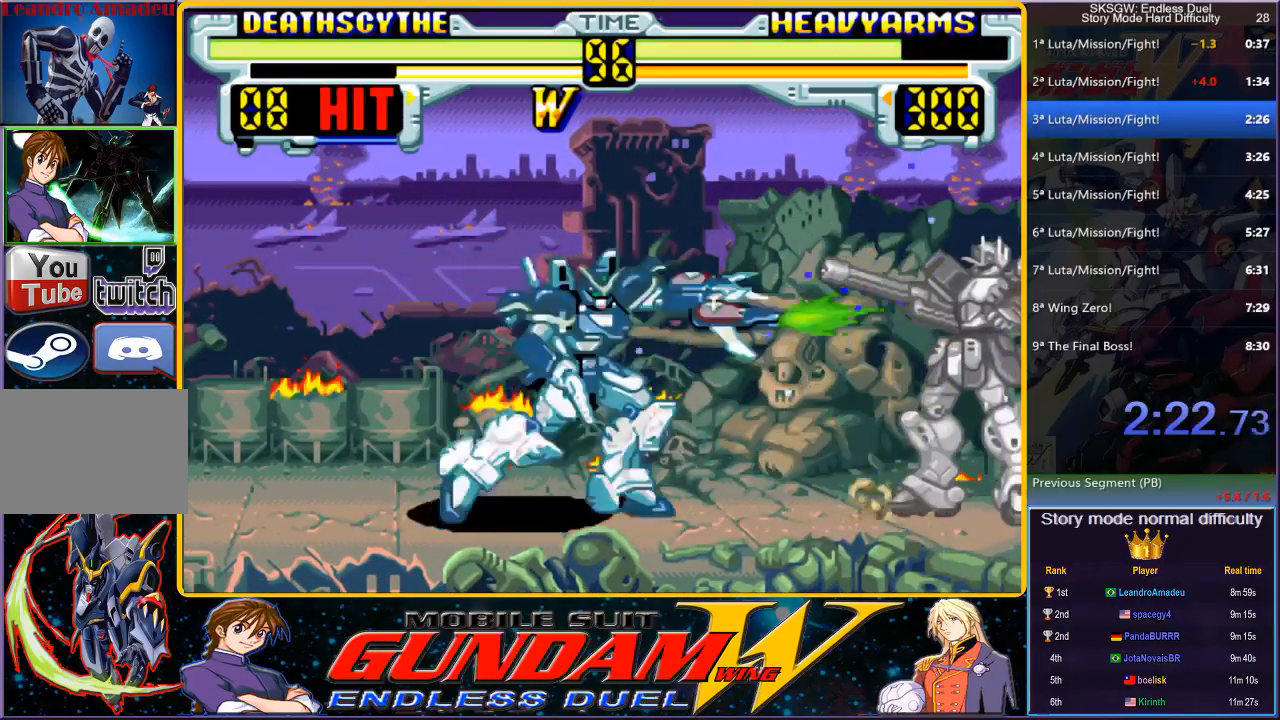
{"buttons": ["CROSS", "DPAD_DOWN"], "button_events": [[67, "CROSS", "up"], [133, "CROSS", "down"], [233, "CROSS", "up"], [300, "CROSS", "down"], [383, "CROSS", "up"], [467, "CROSS", "down"]]}
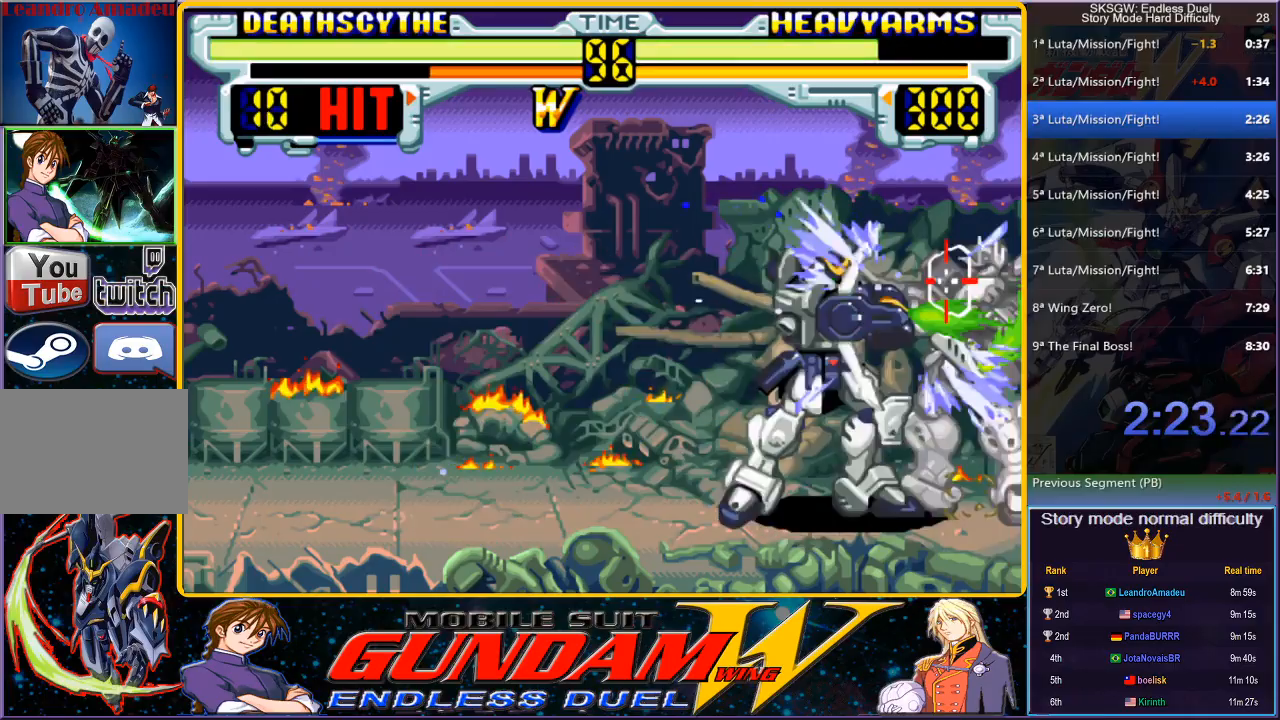
{"buttons": ["CIRCLE"], "button_events": [[50, "DPAD_DOWN", "up"], [67, "CROSS", "up"], [183, "CIRCLE", "down"], [250, "CIRCLE", "up"], [333, "CIRCLE", "down"]]}
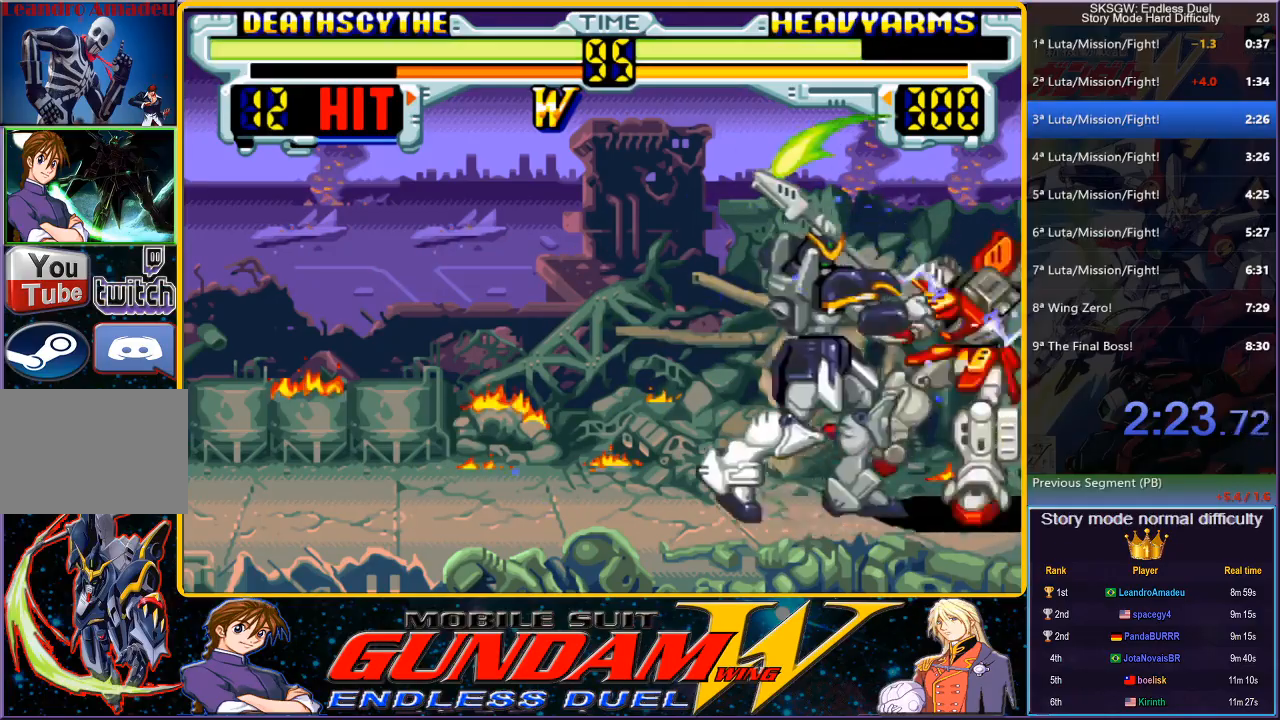
{"buttons": ["CIRCLE"], "button_events": [[233, "CIRCLE", "up"], [267, "DPAD_DOWN", "down"], [400, "DPAD_DOWN", "up"], [467, "CIRCLE", "down"]]}
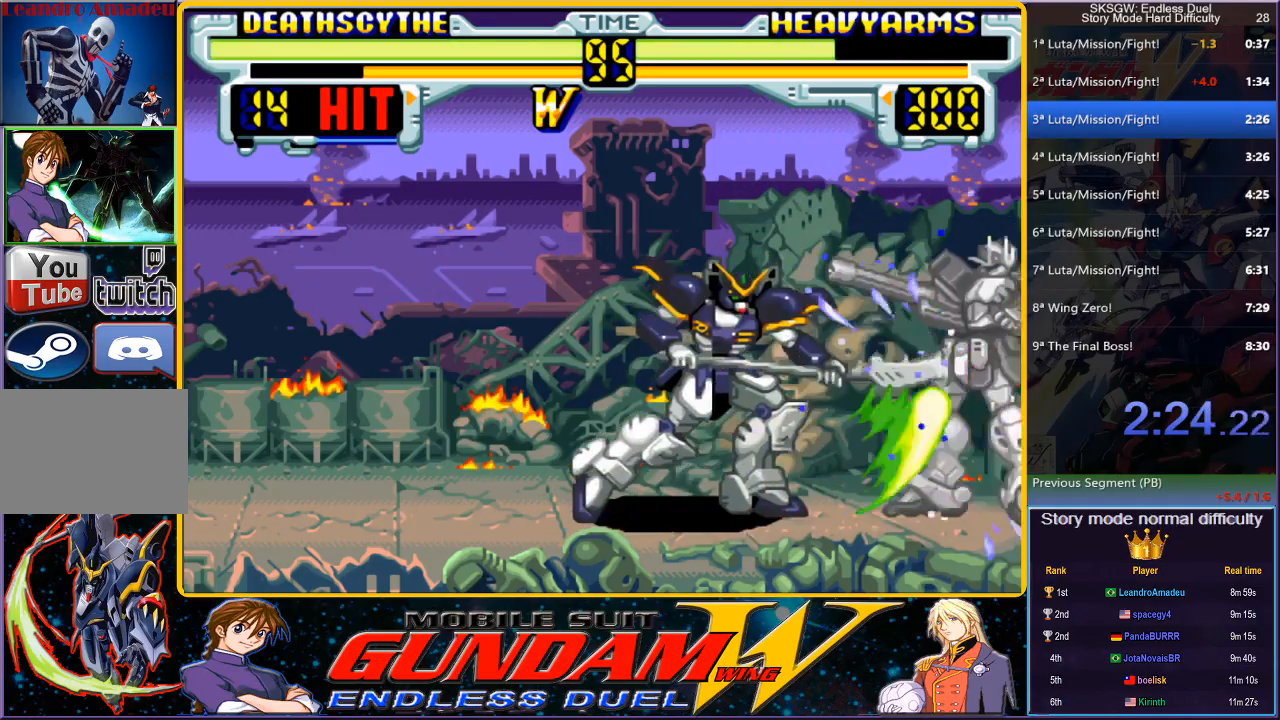
{"buttons": ["DPAD_DOWN"], "button_events": [[50, "CIRCLE", "up"], [83, "DPAD_DOWN", "down"], [217, "CROSS", "down"], [283, "CROSS", "up"], [367, "CROSS", "down"], [450, "CROSS", "up"]]}
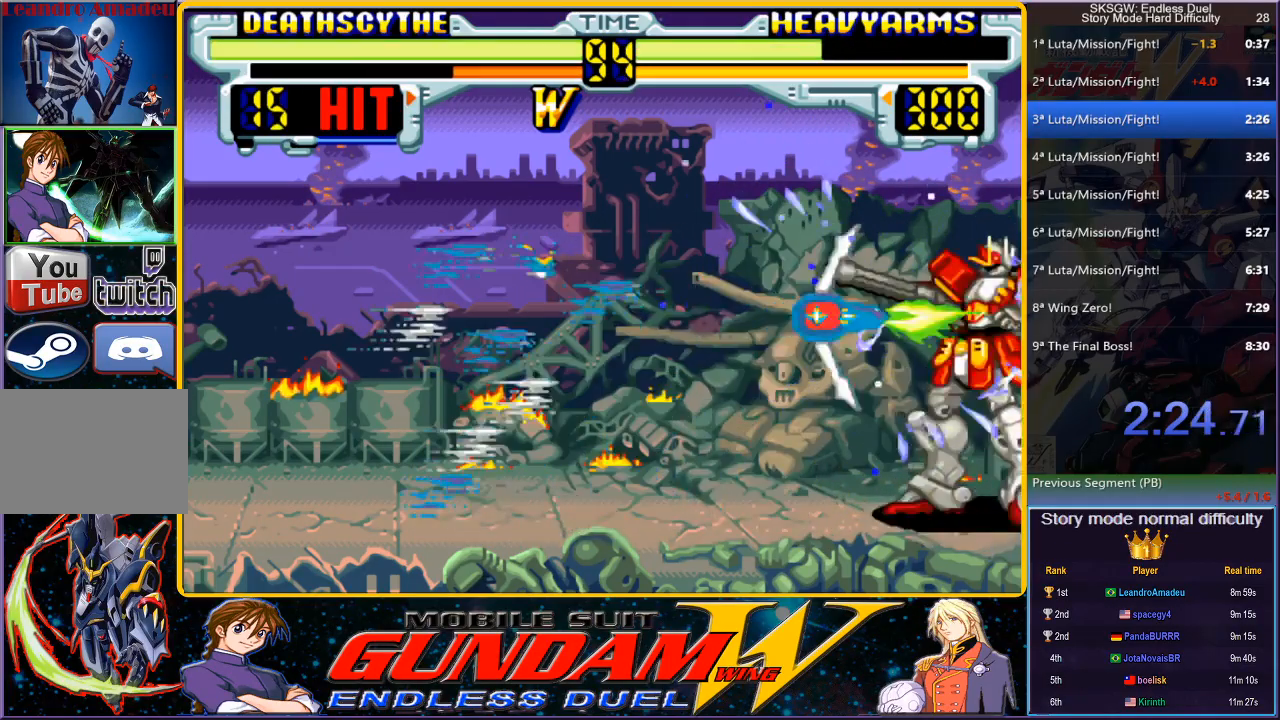
{"buttons": ["CIRCLE"], "button_events": [[33, "CROSS", "down"], [117, "CROSS", "up"], [200, "CROSS", "down"], [300, "DPAD_DOWN", "up"], [317, "CROSS", "up"], [433, "CIRCLE", "down"]]}
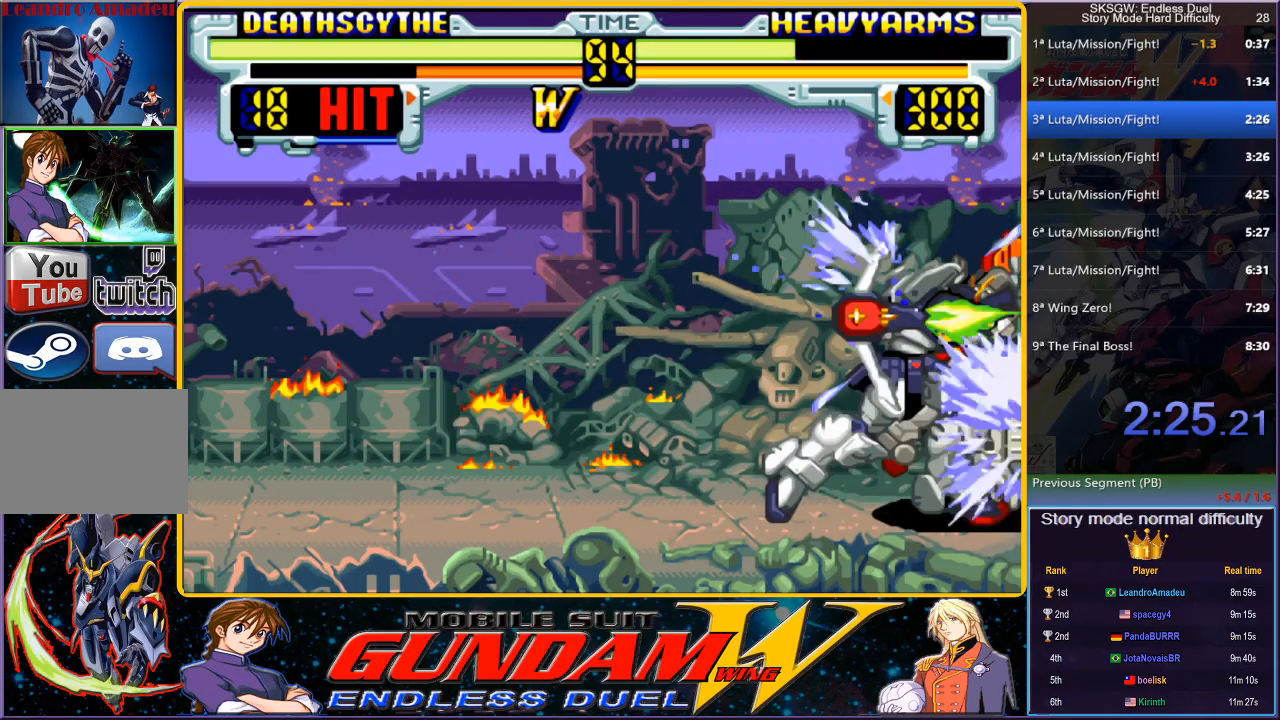
{"buttons": ["DPAD_DOWN"], "button_events": [[17, "CIRCLE", "up"], [100, "CIRCLE", "down"], [467, "CIRCLE", "up"], [483, "DPAD_DOWN", "down"]]}
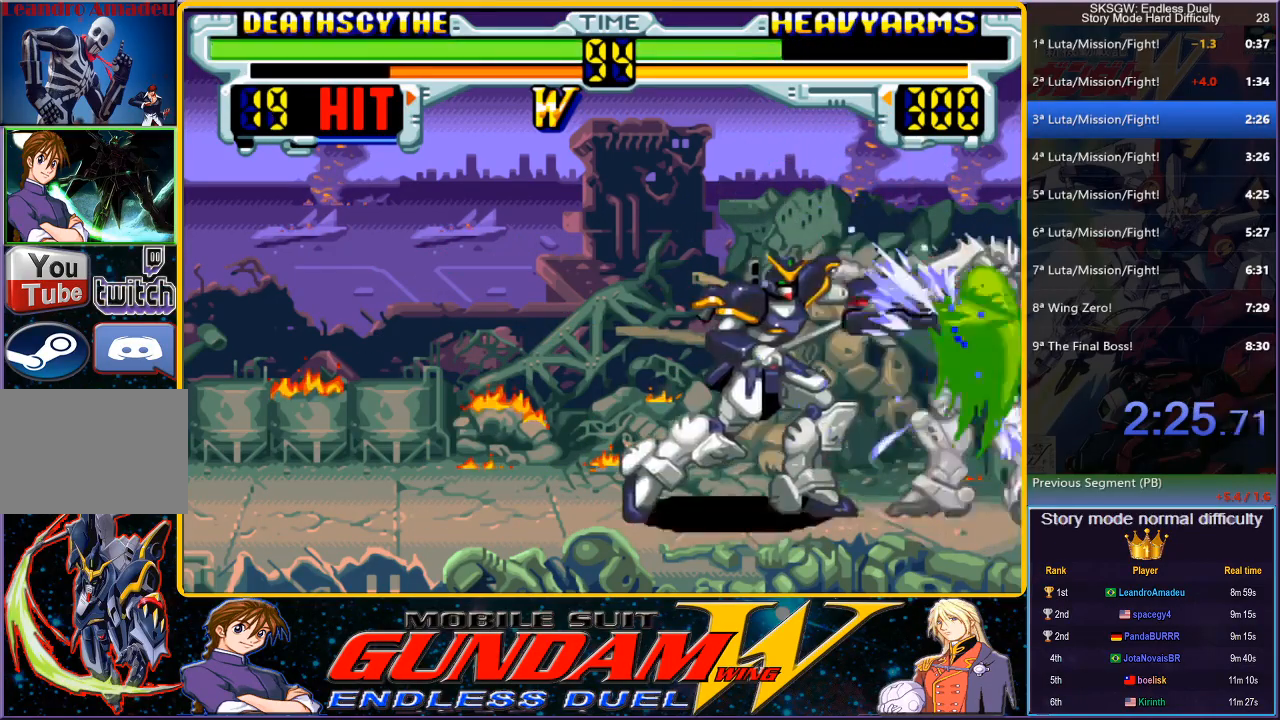
{"buttons": ["DPAD_DOWN"], "button_events": [[133, "DPAD_DOWN", "up"], [183, "CIRCLE", "down"], [267, "CIRCLE", "up"], [300, "DPAD_DOWN", "down"], [433, "CROSS", "down"], [483, "CROSS", "up"]]}
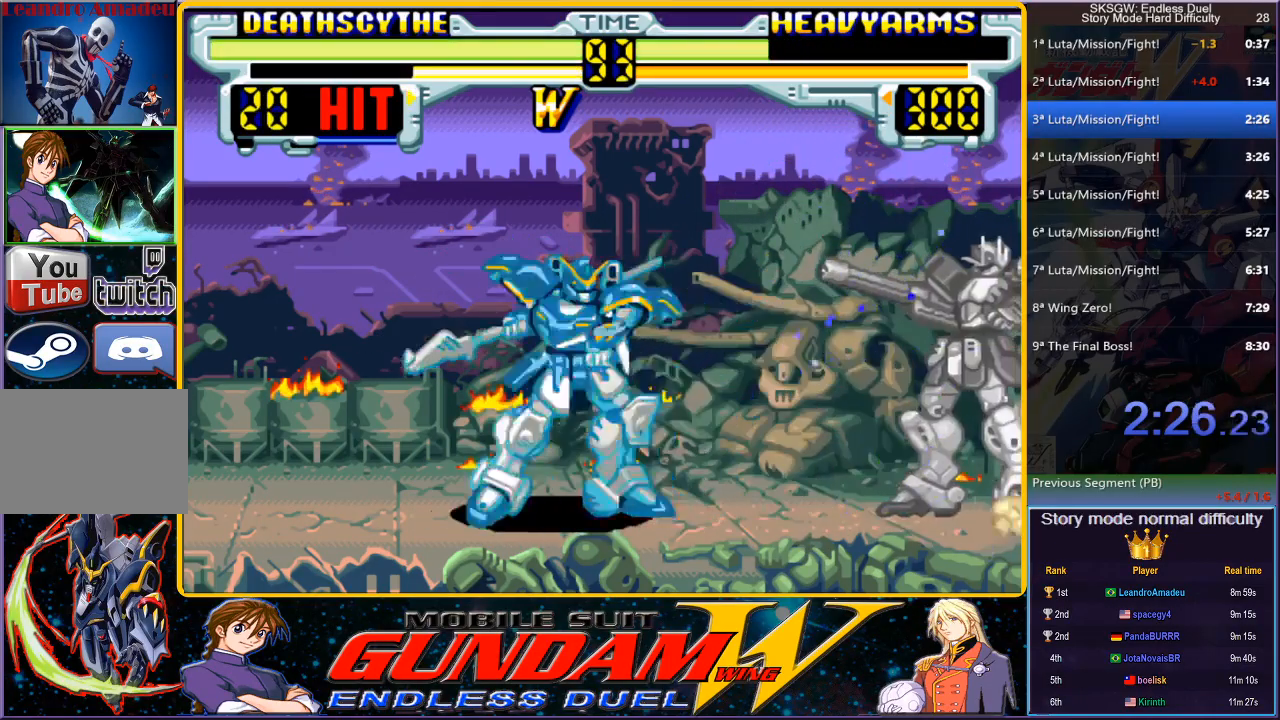
{"buttons": ["CROSS", "DPAD_DOWN"], "button_events": [[83, "CROSS", "down"], [167, "CROSS", "up"], [250, "CROSS", "down"], [333, "CROSS", "up"], [433, "CROSS", "down"]]}
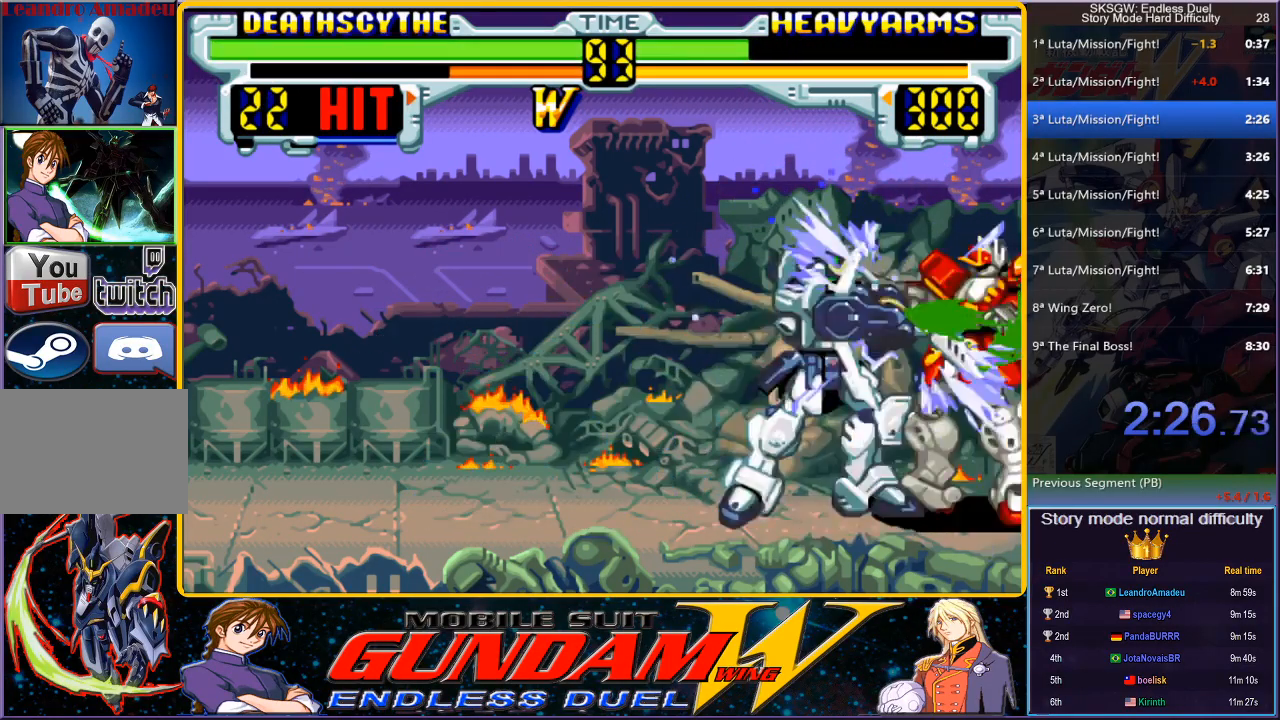
{"buttons": ["CIRCLE"], "button_events": [[50, "CROSS", "up"], [50, "DPAD_DOWN", "up"], [183, "CIRCLE", "down"], [267, "CIRCLE", "up"], [333, "CIRCLE", "down"]]}
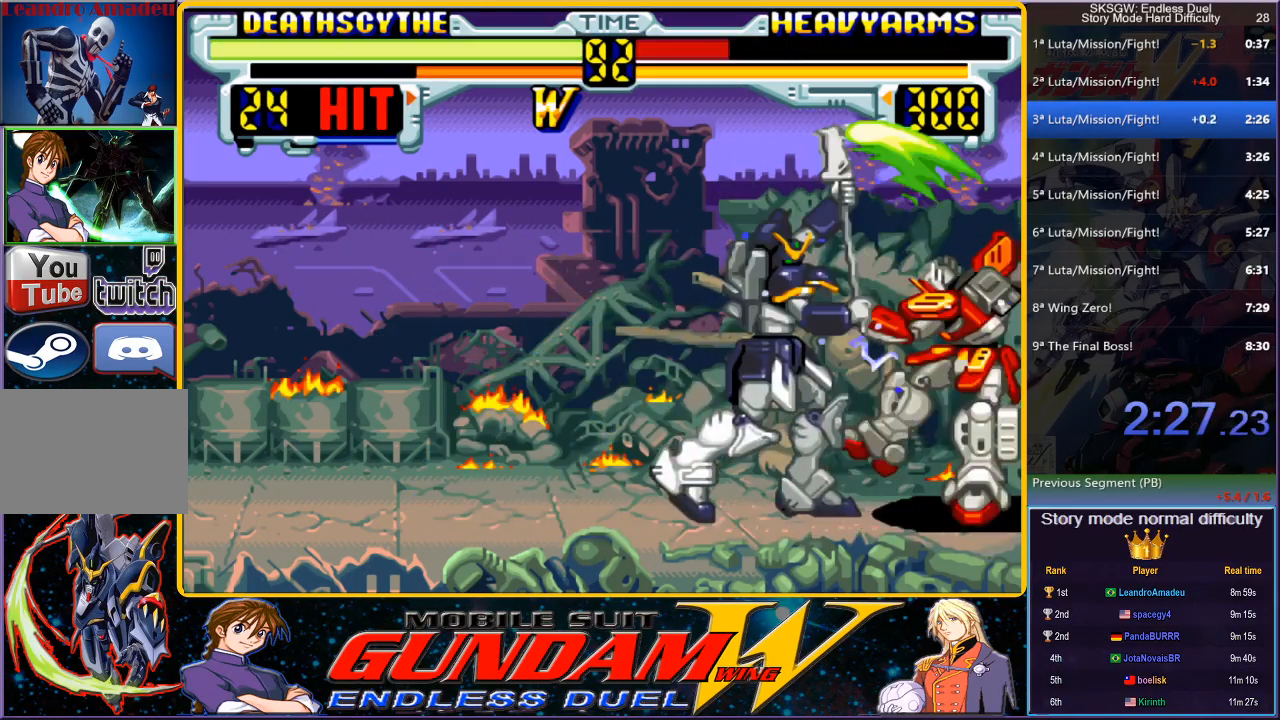
{"buttons": [], "button_events": [[217, "CIRCLE", "up"], [217, "DPAD_DOWN", "down"], [367, "DPAD_DOWN", "up"], [400, "CIRCLE", "down"], [500, "CIRCLE", "up"]]}
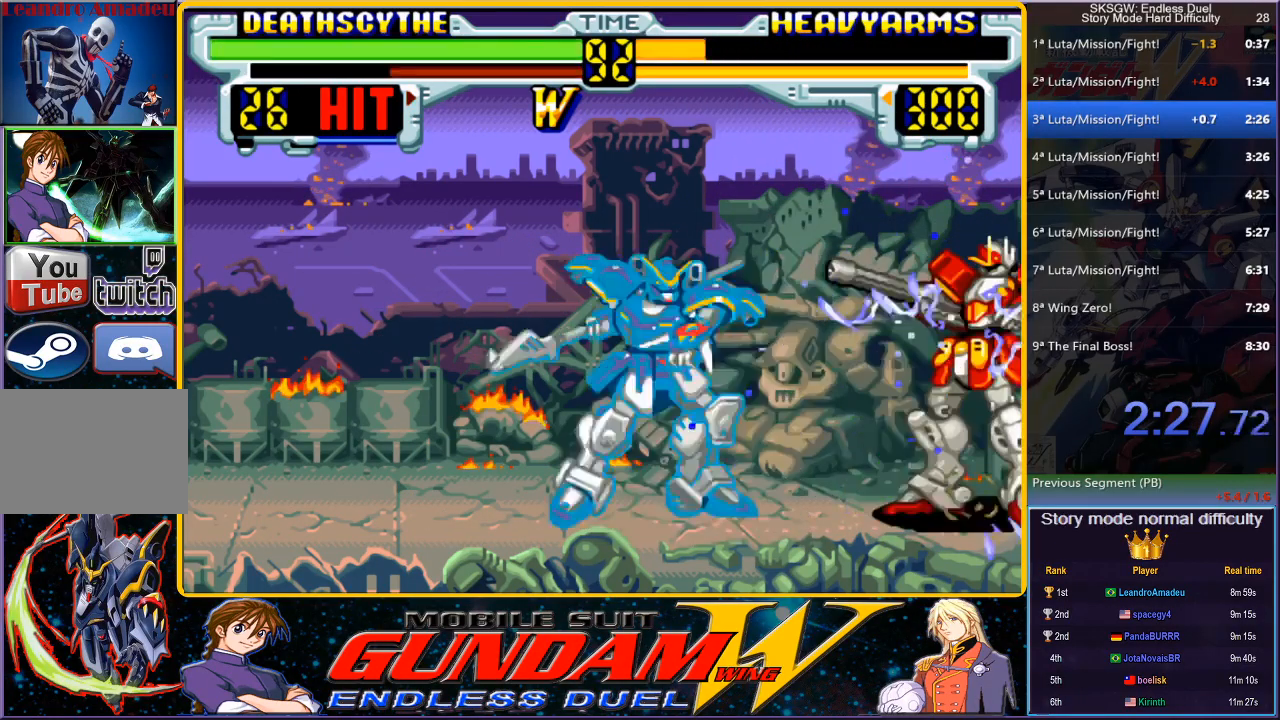
{"buttons": ["CROSS", "DPAD_DOWN"], "button_events": [[33, "DPAD_DOWN", "down"], [150, "CROSS", "down"], [217, "CROSS", "up"], [300, "CROSS", "down"], [400, "CROSS", "up"], [483, "CROSS", "down"]]}
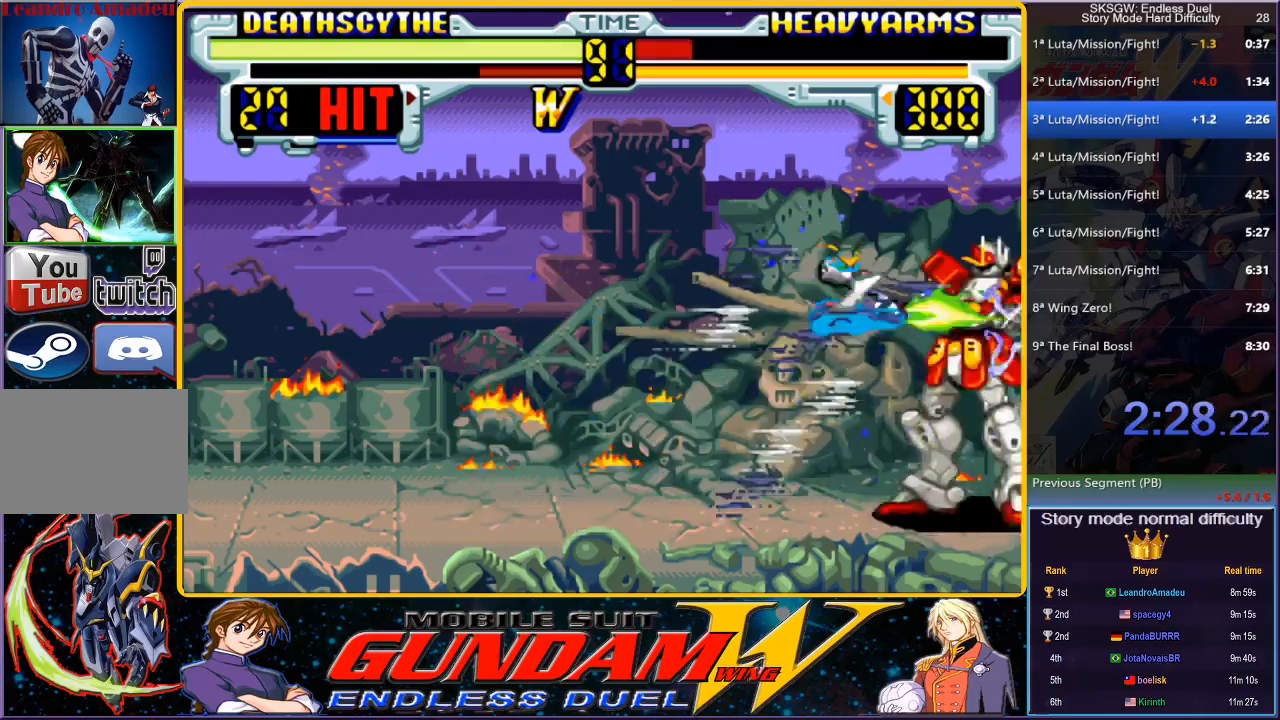
{"buttons": ["DPAD_DOWN"], "button_events": [[67, "CROSS", "up"], [117, "CROSS", "down"], [233, "CROSS", "up"], [400, "CIRCLE", "down"], [467, "CIRCLE", "up"]]}
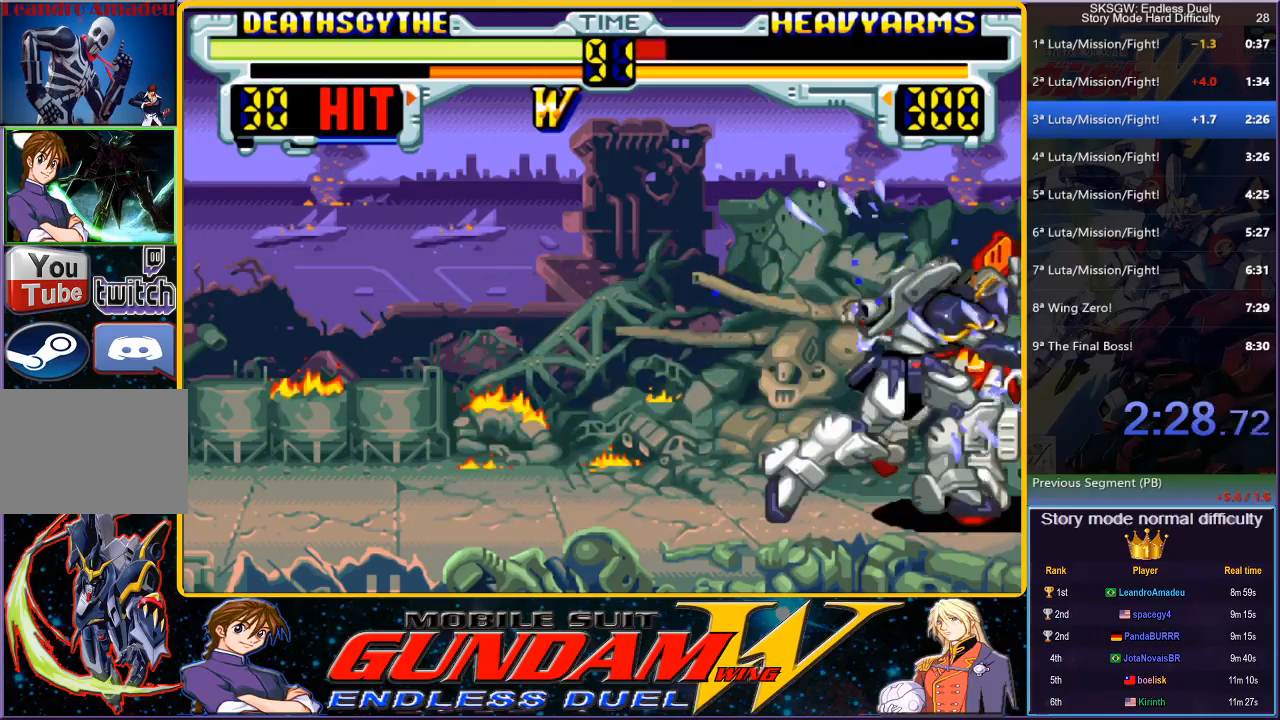
{"buttons": ["SQUARE"], "button_events": [[50, "CIRCLE", "down"], [133, "DPAD_DOWN", "up"], [217, "CIRCLE", "up"], [250, "DPAD_DOWN", "down"], [433, "DPAD_DOWN", "up"], [450, "SQUARE", "down"]]}
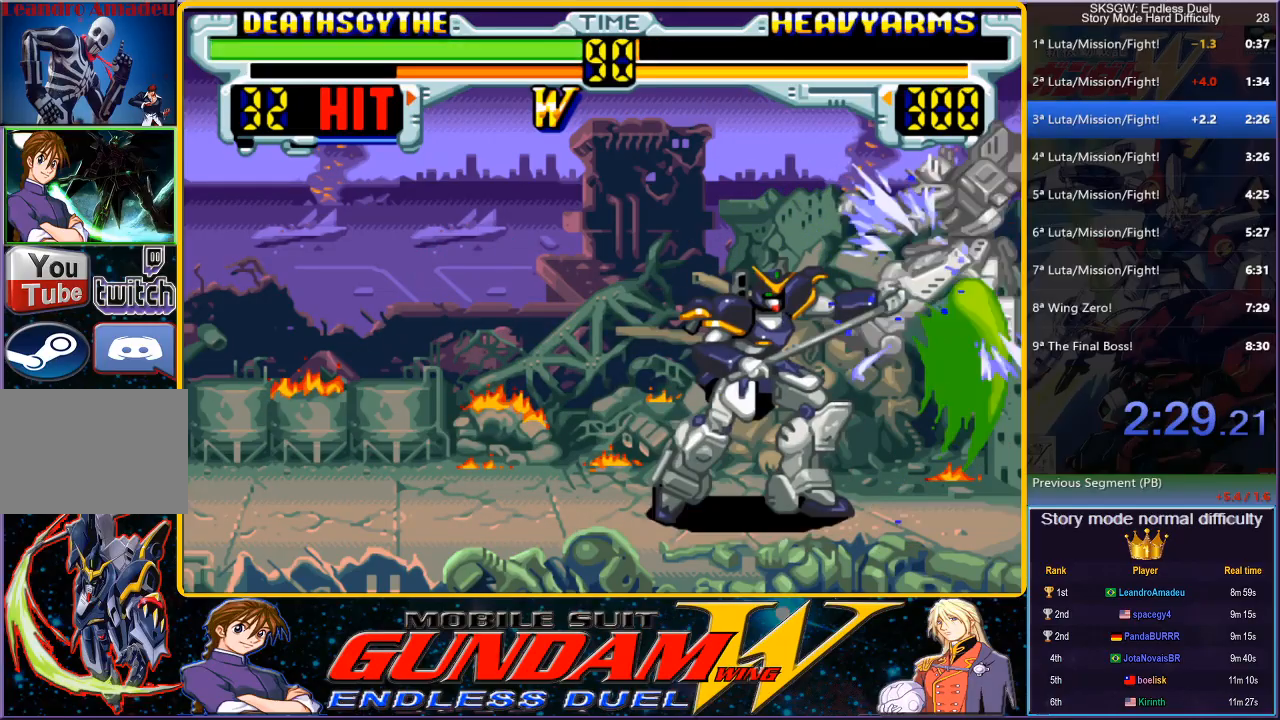
{"buttons": ["SQUARE"], "button_events": []}
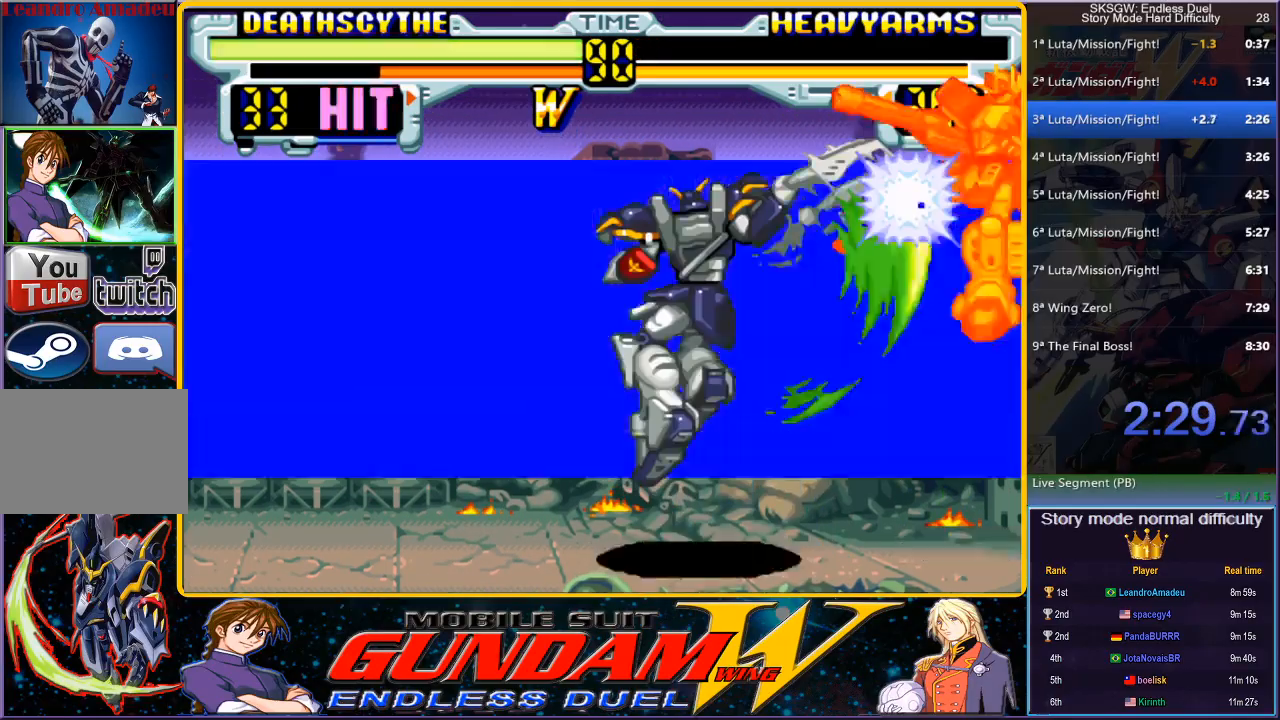
{"buttons": ["CIRCLE", "SQUARE"], "button_events": [[117, "SQUARE", "up"], [400, "CIRCLE", "down"], [417, "SQUARE", "down"]]}
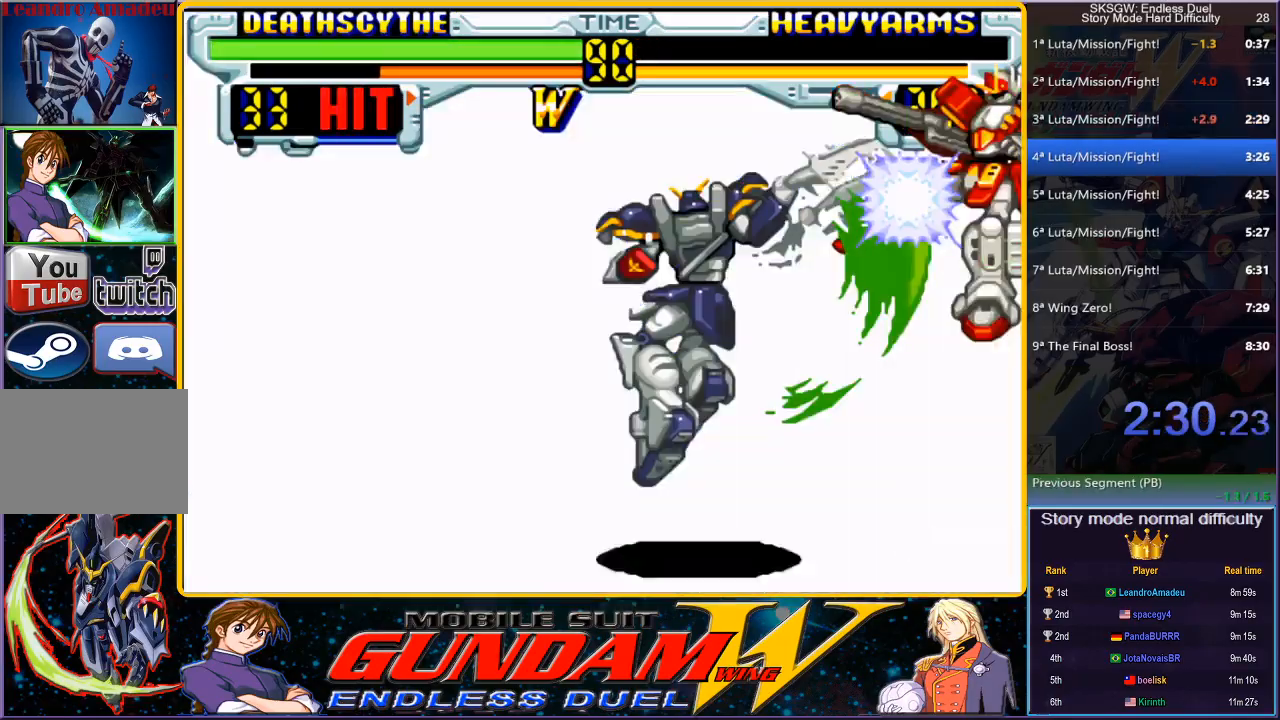
{"buttons": ["CROSS", "CIRCLE"], "button_events": [[100, "CROSS", "down"], [183, "CIRCLE", "up"], [183, "SQUARE", "up"], [433, "CIRCLE", "down"]]}
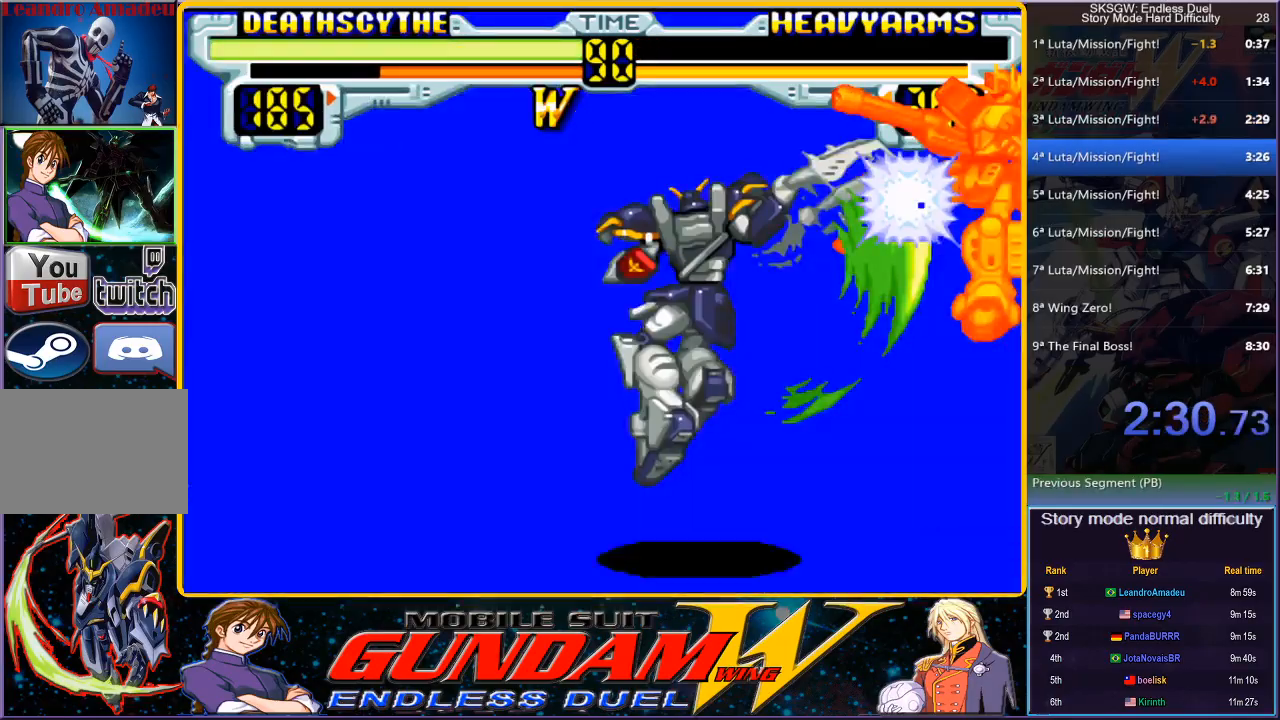
{"buttons": ["CIRCLE"], "button_events": [[133, "CROSS", "up"], [267, "CROSS", "down"], [450, "CROSS", "up"]]}
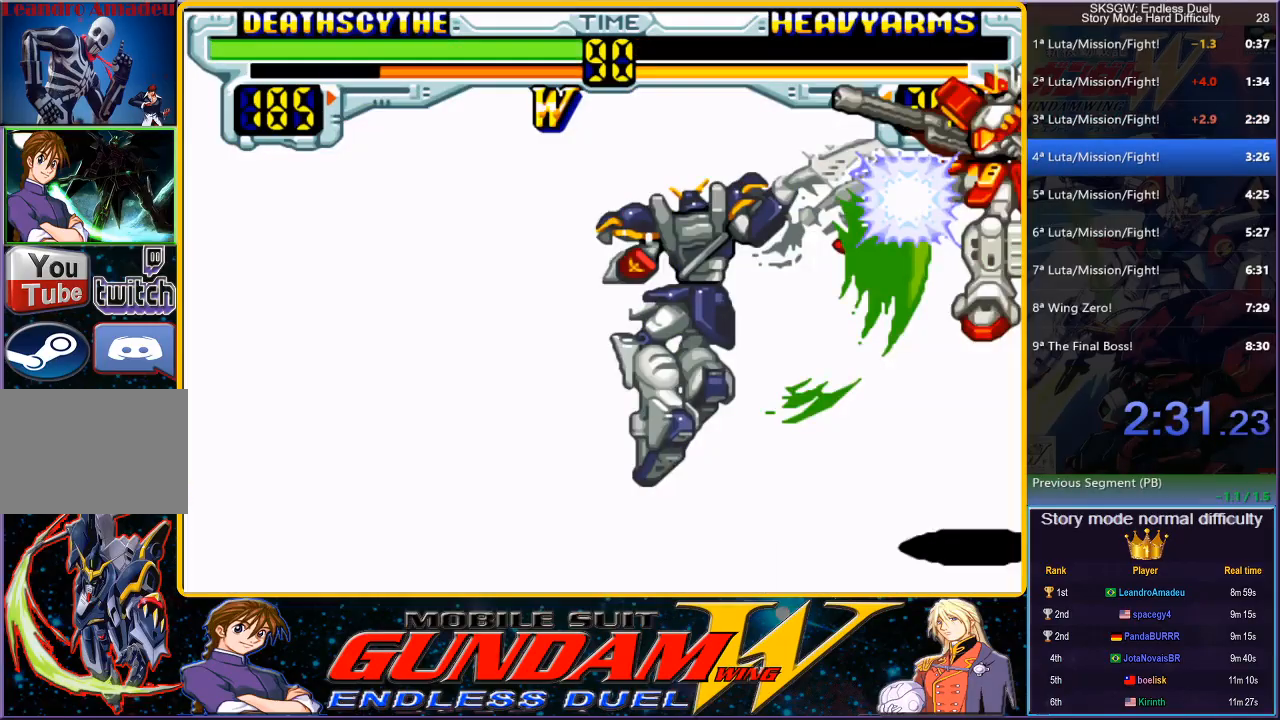
{"buttons": ["CIRCLE"], "button_events": [[67, "CROSS", "down"], [117, "SQUARE", "down"], [250, "CROSS", "up"], [250, "SQUARE", "up"], [283, "CIRCLE", "up"], [350, "CROSS", "down"], [367, "CIRCLE", "down"], [383, "SQUARE", "down"], [500, "CROSS", "up"], [500, "SQUARE", "up"]]}
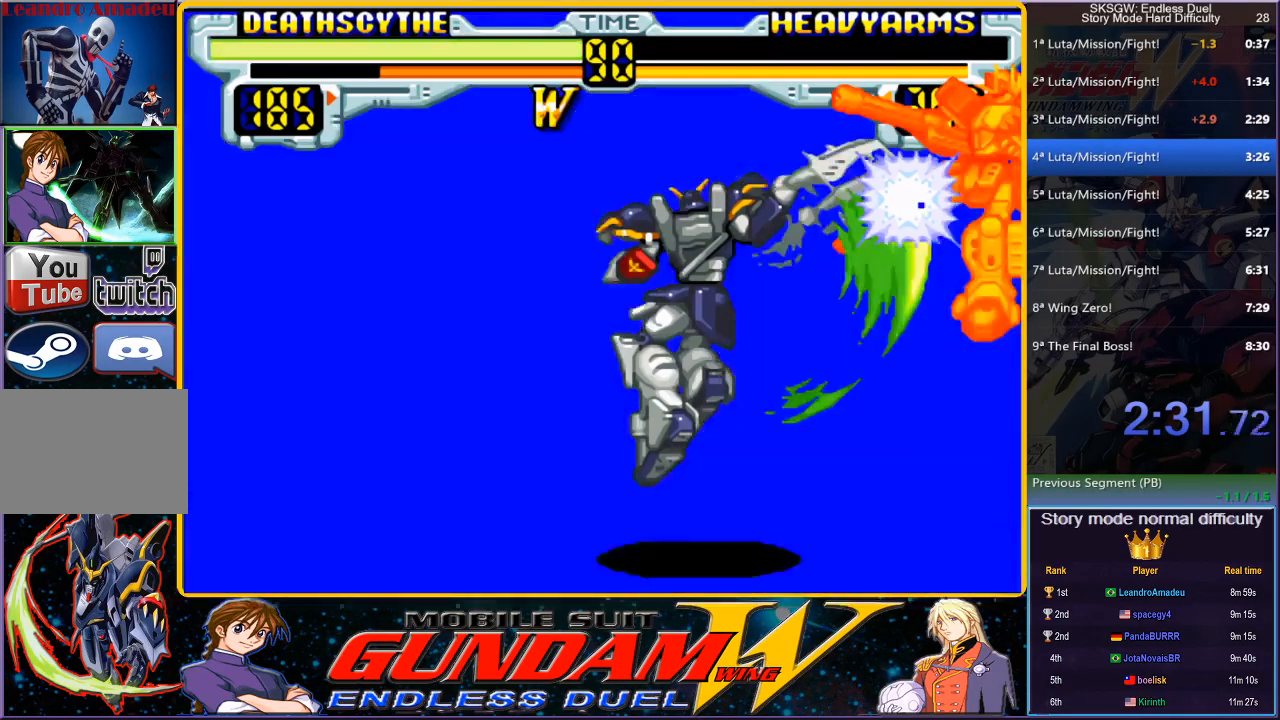
{"buttons": ["CROSS", "CIRCLE"], "button_events": [[50, "CIRCLE", "up"], [133, "CIRCLE", "down"], [150, "CROSS", "down"], [300, "CROSS", "up"], [333, "CIRCLE", "up"], [450, "CIRCLE", "down"], [450, "CROSS", "down"]]}
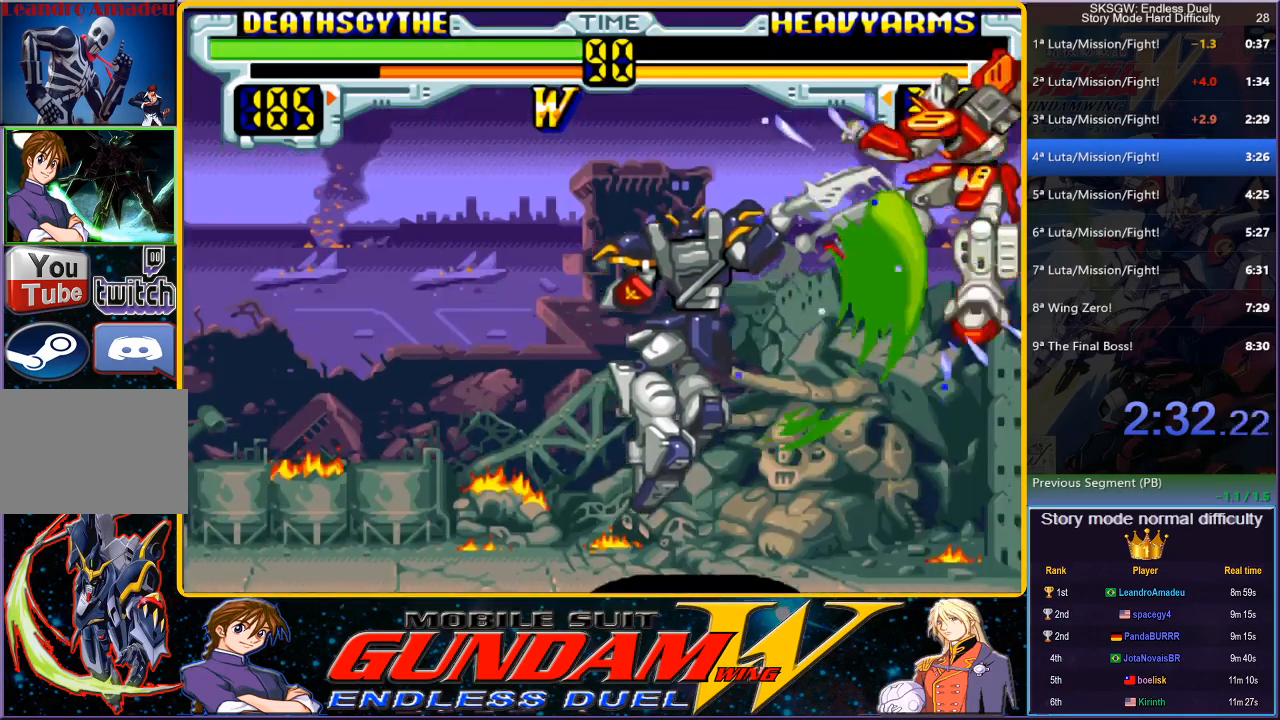
{"buttons": [], "button_events": [[67, "CROSS", "up"], [100, "CIRCLE", "up"], [150, "CROSS", "down"], [183, "CIRCLE", "down"], [350, "CROSS", "up"], [383, "CIRCLE", "up"]]}